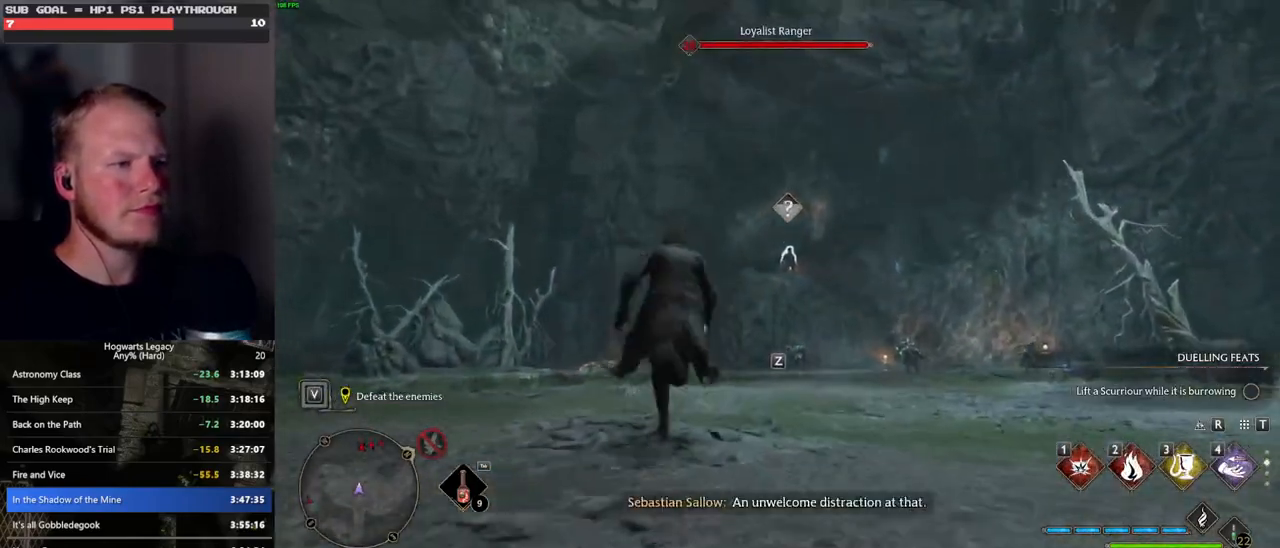
Gameplay with keyboard and mouse; each line is a JSON object with the keys and mouse buttons held at the frame after it. "events" lists presses ("down") and releases ("up") of ".", "/", "0", "1", "2", "3", "4", "5", "6", "7", "8", "9", "a", "alt_l", "alt_r", "b", "backslash", "backspace", "c", "caps_lock", "comma", "ctrl_l", "ctrl_r", "d", "e", "equals", "escape", "f", "f1", "f10", "f11", "f12", "f2", "f3", "f4", "f5", "f6", "f7", "f8", "f9", "g", "h", "i", "j", "k", "l", "lbracket", "m", "minus", "n", "o", "p", "q", "quote", "r", "rbracket", "return", "s", "semicolon", "shift_l", "shift_r", "space", "super", "t", "tab", "tilde", "u", "v", "w", "x", "y", "z", "mouse_left", "mouse_wheel", "mouse_right", "mouse_mb4" and "mouse_mb5" between this image and that frame as [ms after this image, input, new state], when the widget could be followed in between. "mouse_left", "mouse_wheel", "mouse_right", "mouse_mb4", "mouse_mb5" = the "left", "wheel", "right", "mb4", "mb5" buttons of the "mouse" list. No other keys are recorded. "wheel" means that the mouse wheel is clicked or scrolled. Mouse movement is not recorded.
{"keys": ["w"], "mouse": [], "events": [[50, "3", "up"]]}
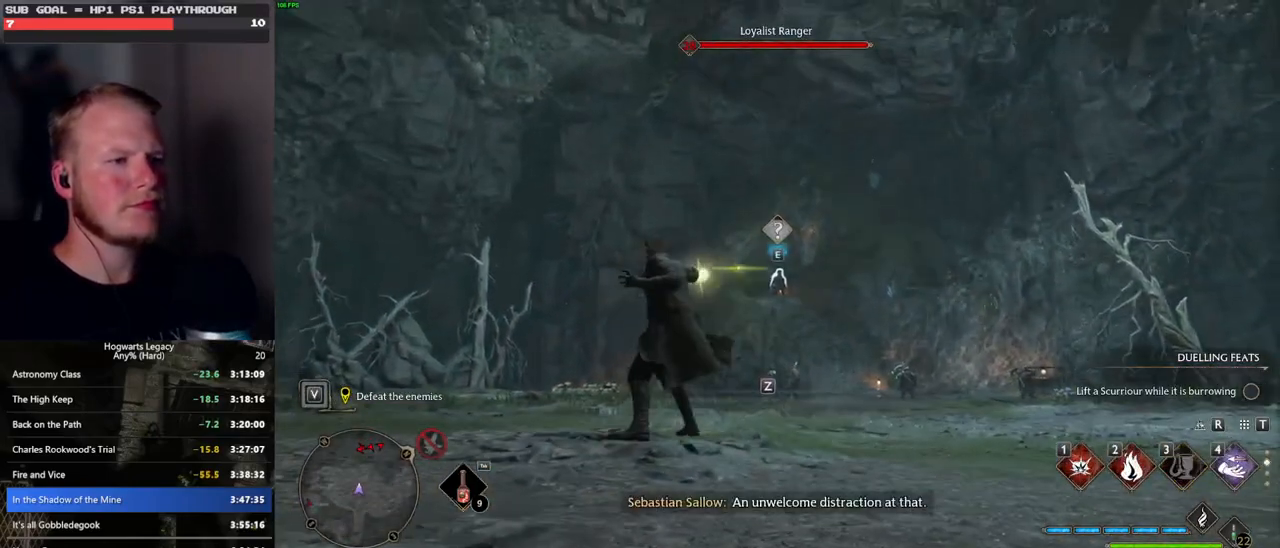
{"keys": ["w"], "mouse": [], "events": [[350, "z", "down"], [433, "z", "up"]]}
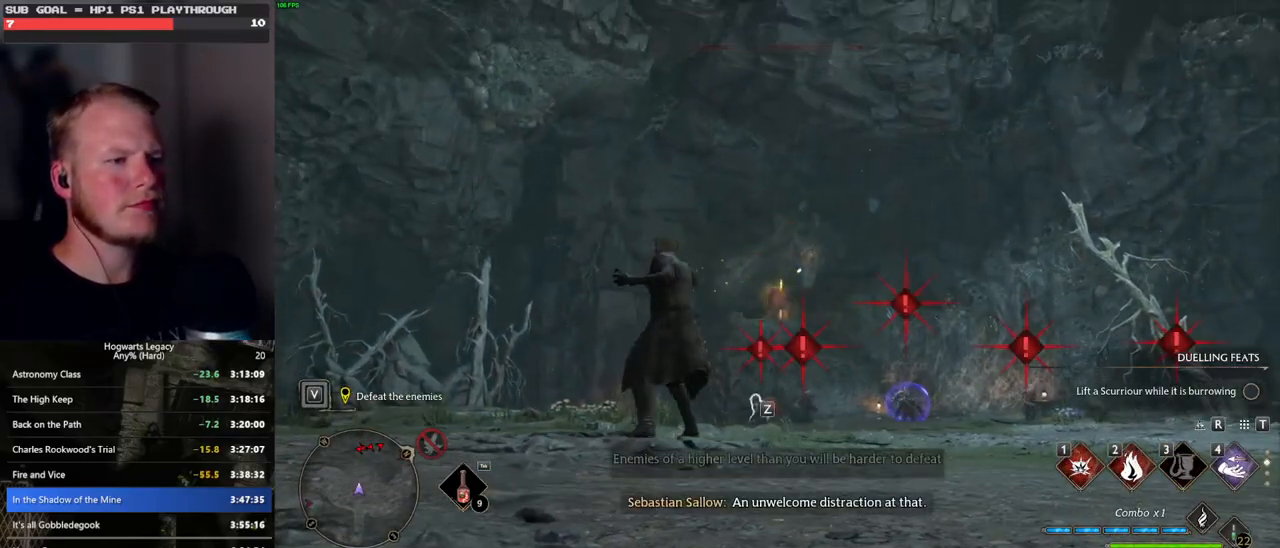
{"keys": ["w"], "mouse": [], "events": []}
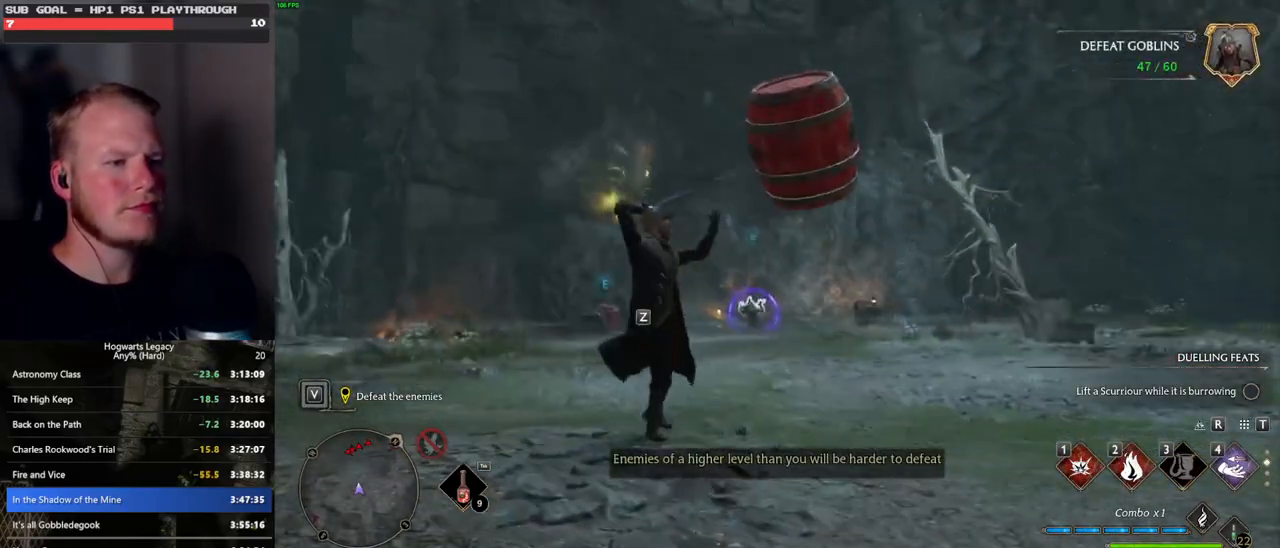
{"keys": ["w"], "mouse": [], "events": []}
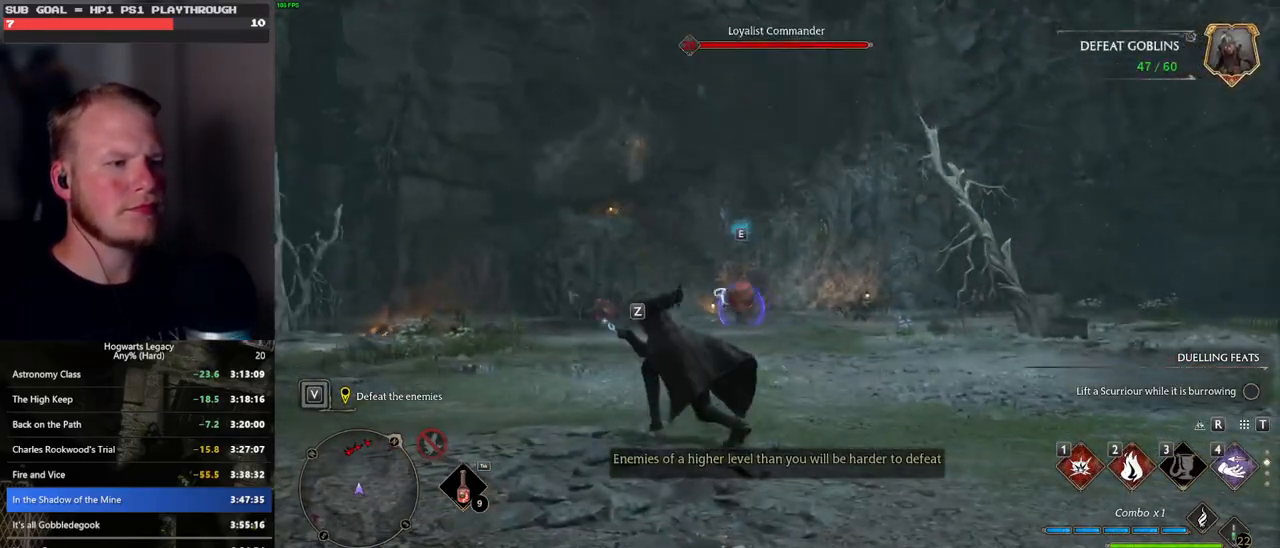
{"keys": ["w"], "mouse": [], "events": [[350, "z", "down"], [466, "z", "up"]]}
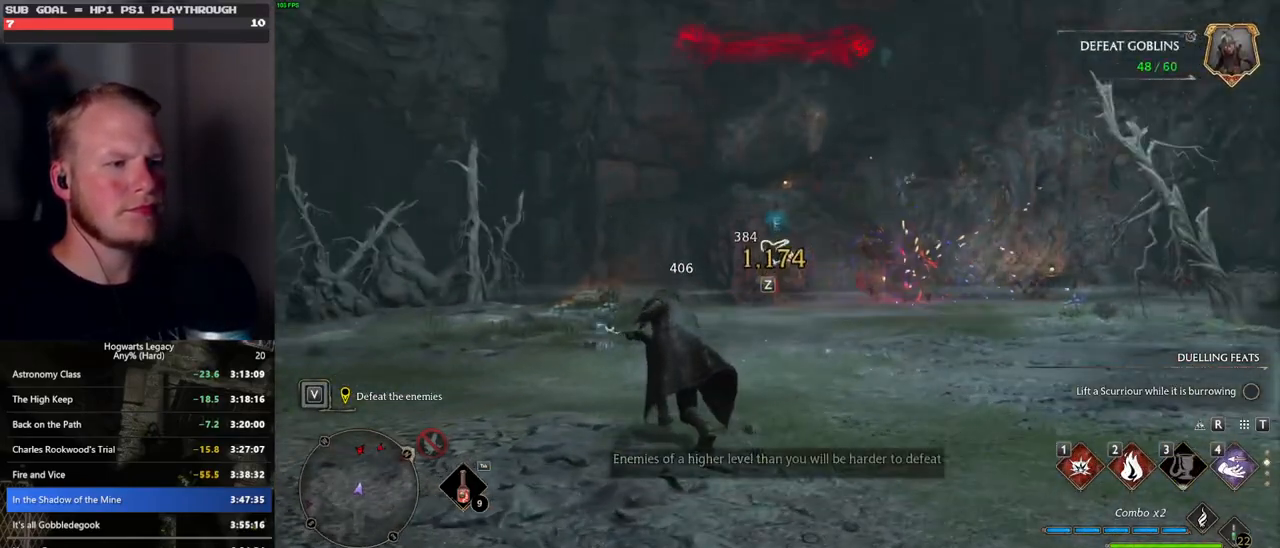
{"keys": ["w"], "mouse": [], "events": []}
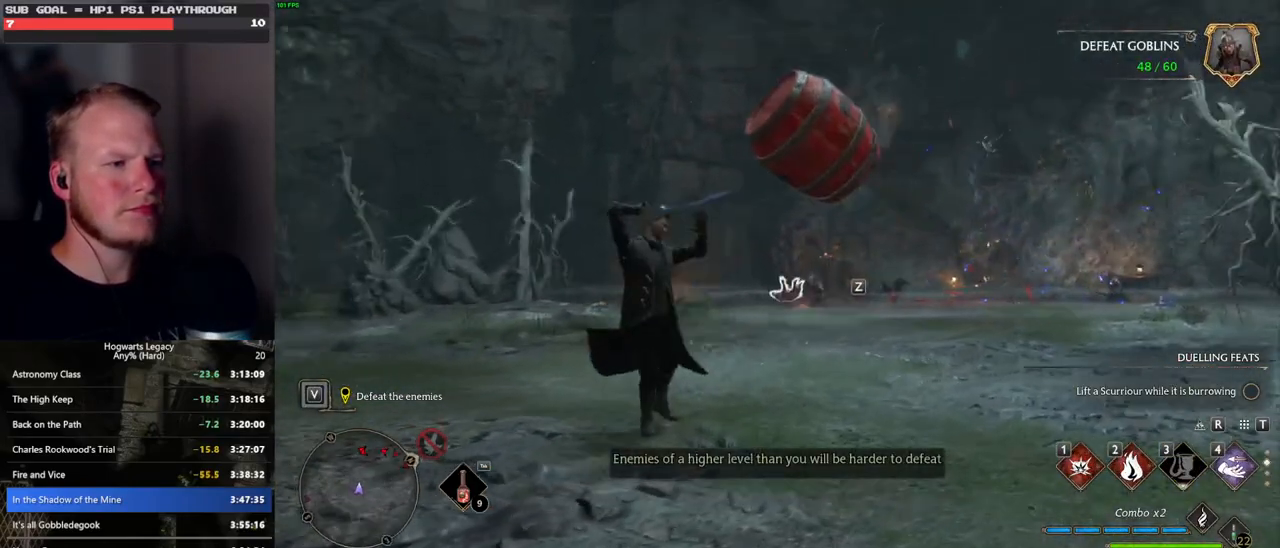
{"keys": ["w"], "mouse": [], "events": []}
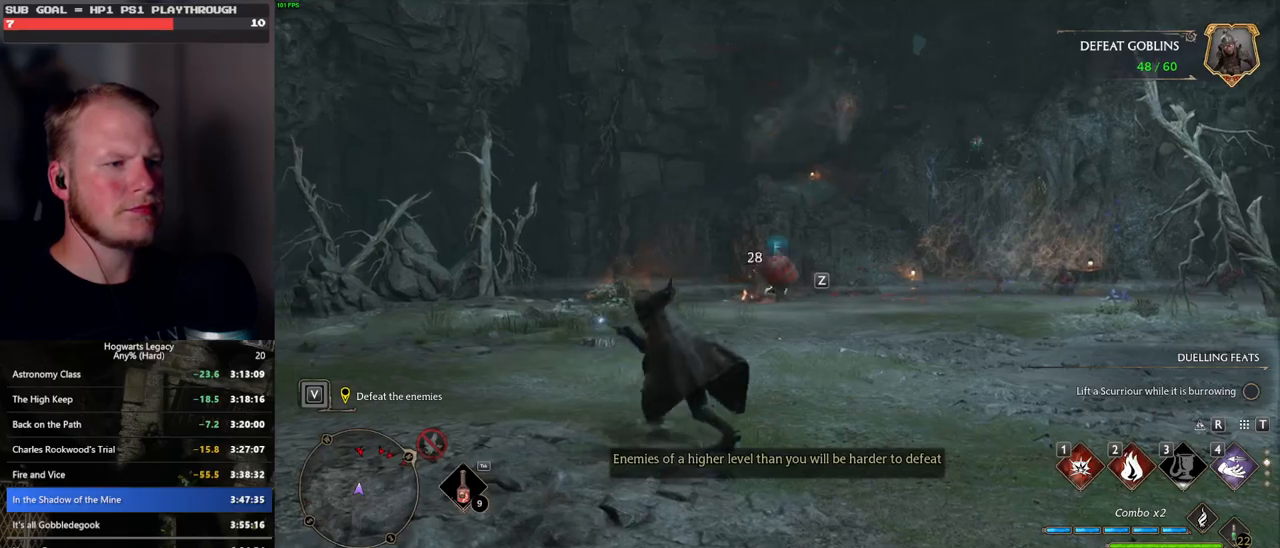
{"keys": ["w"], "mouse": [], "events": [[100, "z", "down"], [233, "z", "up"]]}
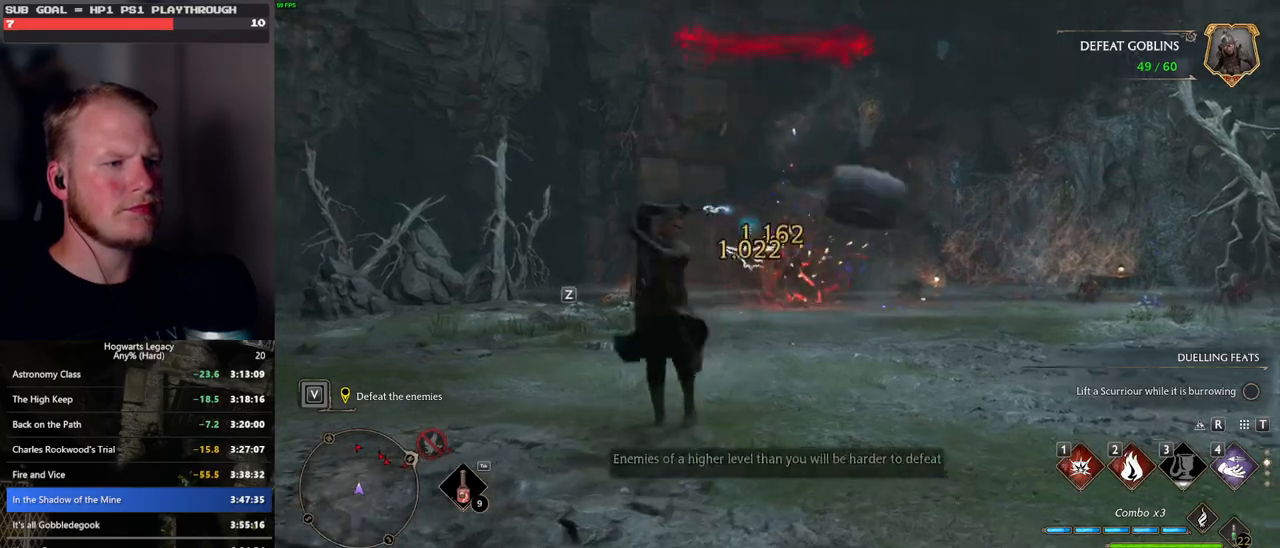
{"keys": ["w"], "mouse": [], "events": []}
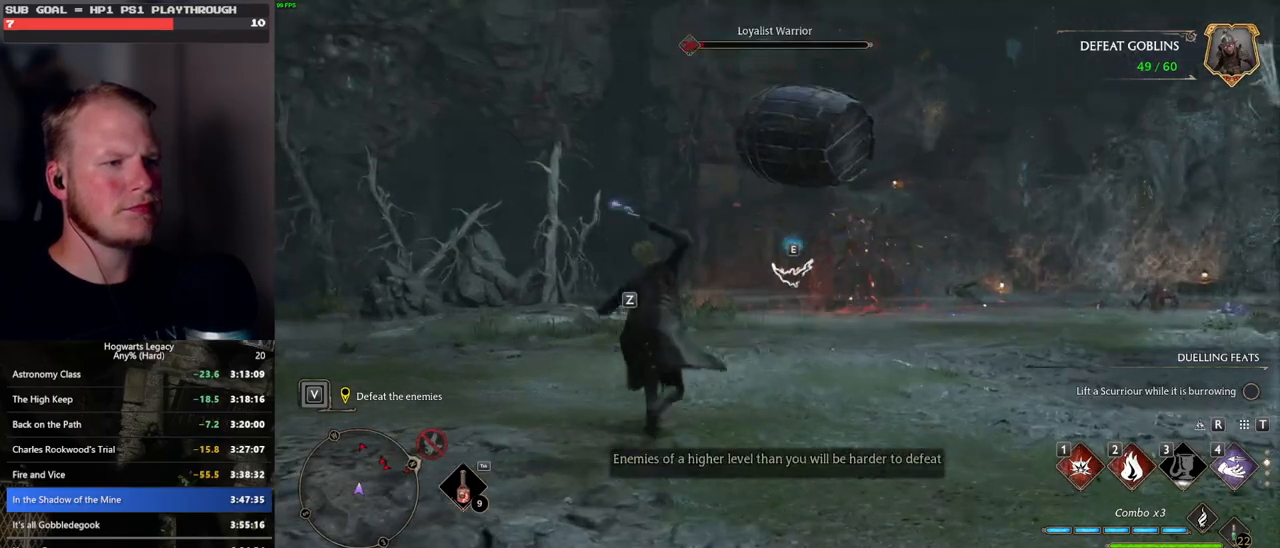
{"keys": ["w"], "mouse": [], "events": []}
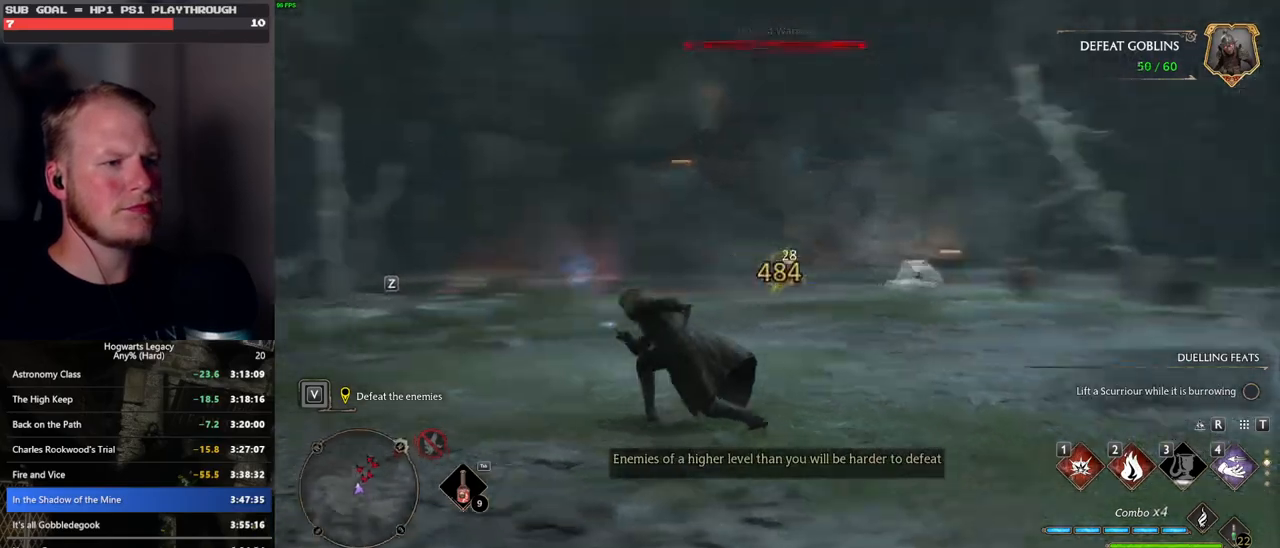
{"keys": ["w"], "mouse": [], "events": [[333, "1", "down"], [433, "1", "up"]]}
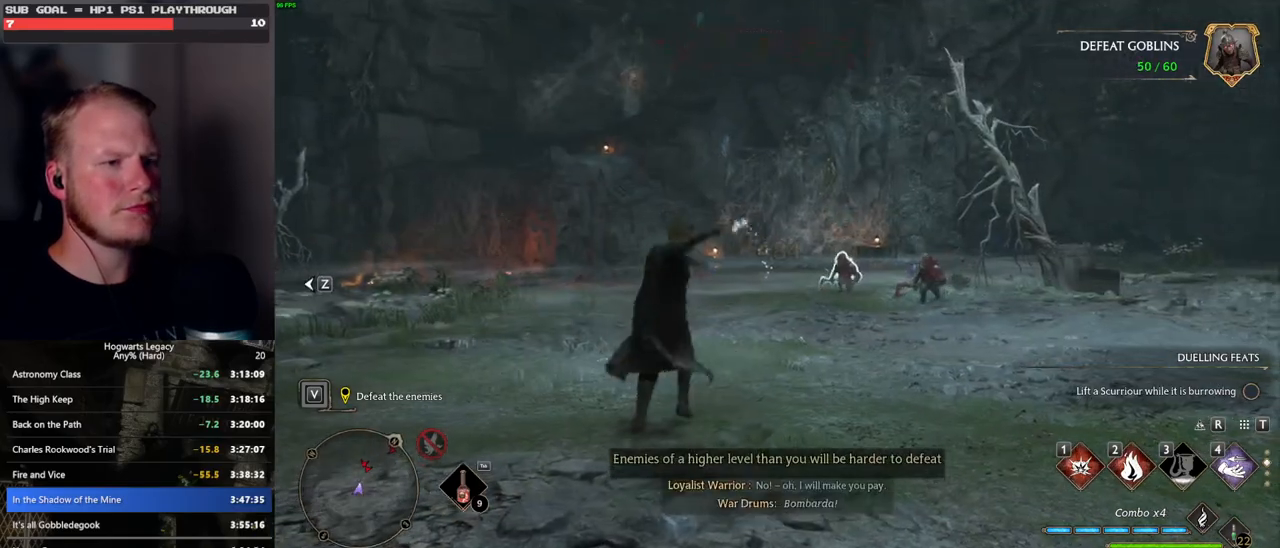
{"keys": ["a", "space", "w"], "mouse": [], "events": [[483, "space", "down"], [500, "a", "down"]]}
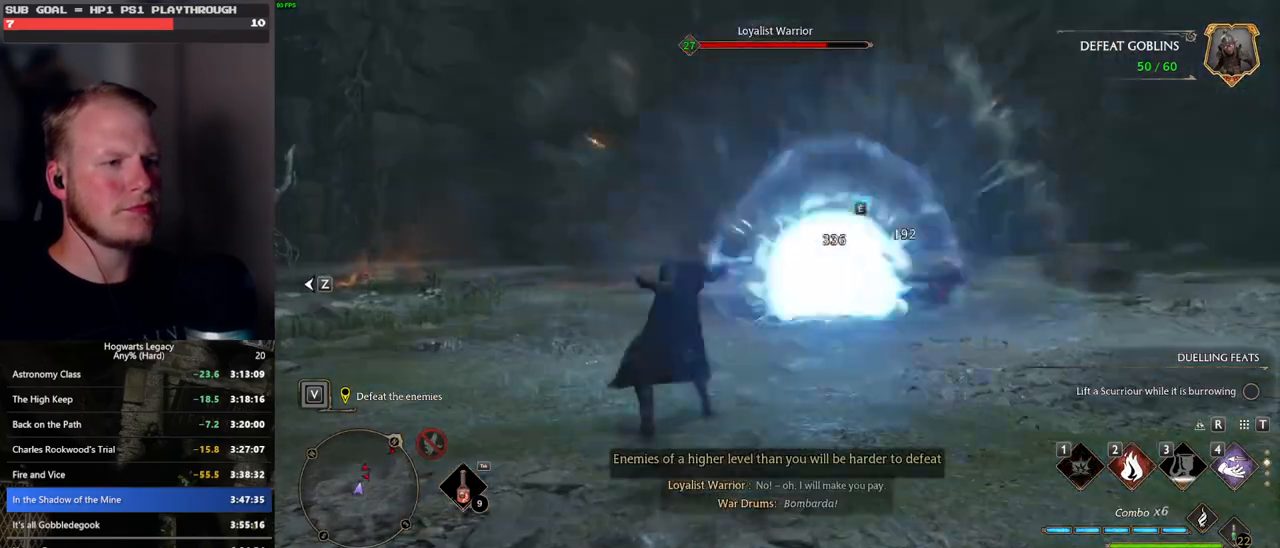
{"keys": ["space", "w"], "mouse": [], "events": [[150, "a", "up"], [216, "shift_l", "down"], [433, "shift_l", "up"]]}
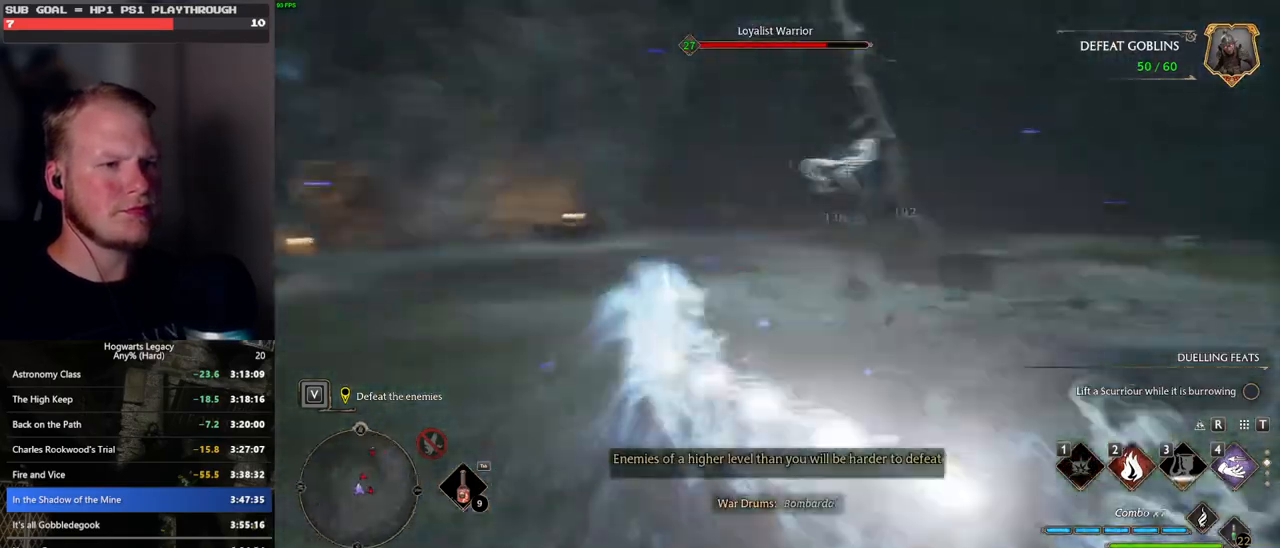
{"keys": ["w"], "mouse": [], "events": [[16, "space", "up"], [300, "2", "down"], [400, "2", "up"]]}
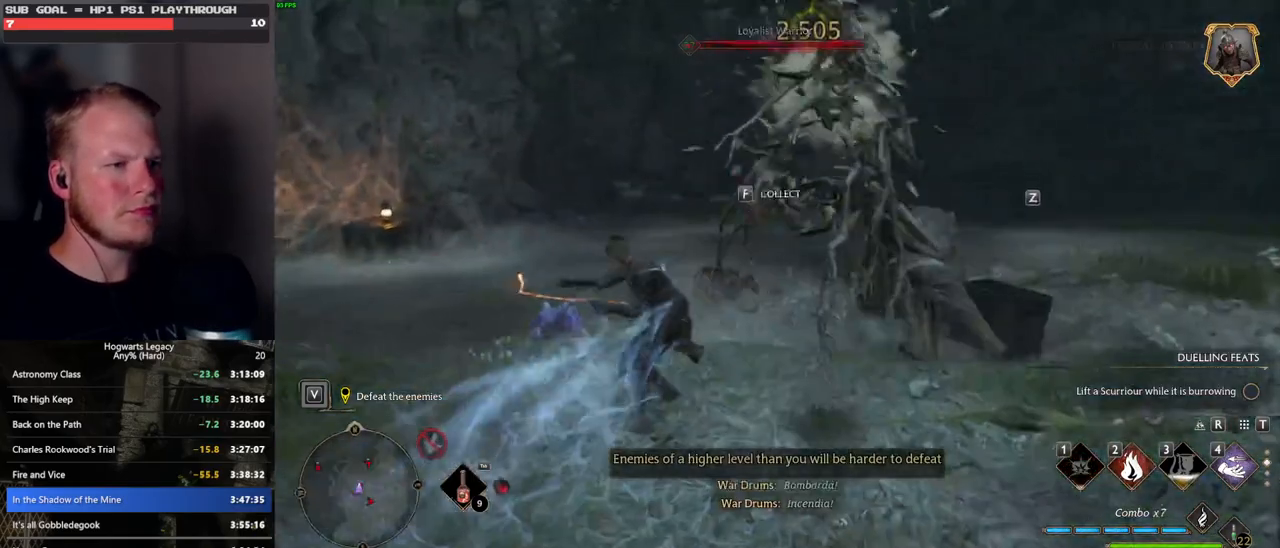
{"keys": ["w"], "mouse": [], "events": [[366, "mouse_left", "down"], [500, "mouse_left", "up"]]}
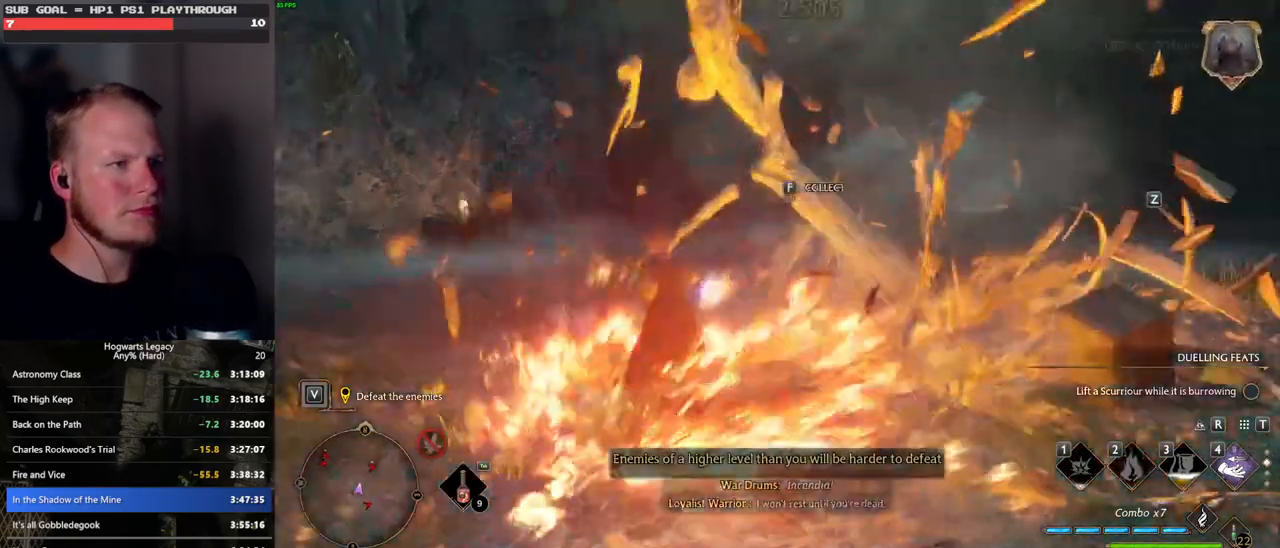
{"keys": ["w"], "mouse": [], "events": [[300, "z", "down"], [416, "z", "up"]]}
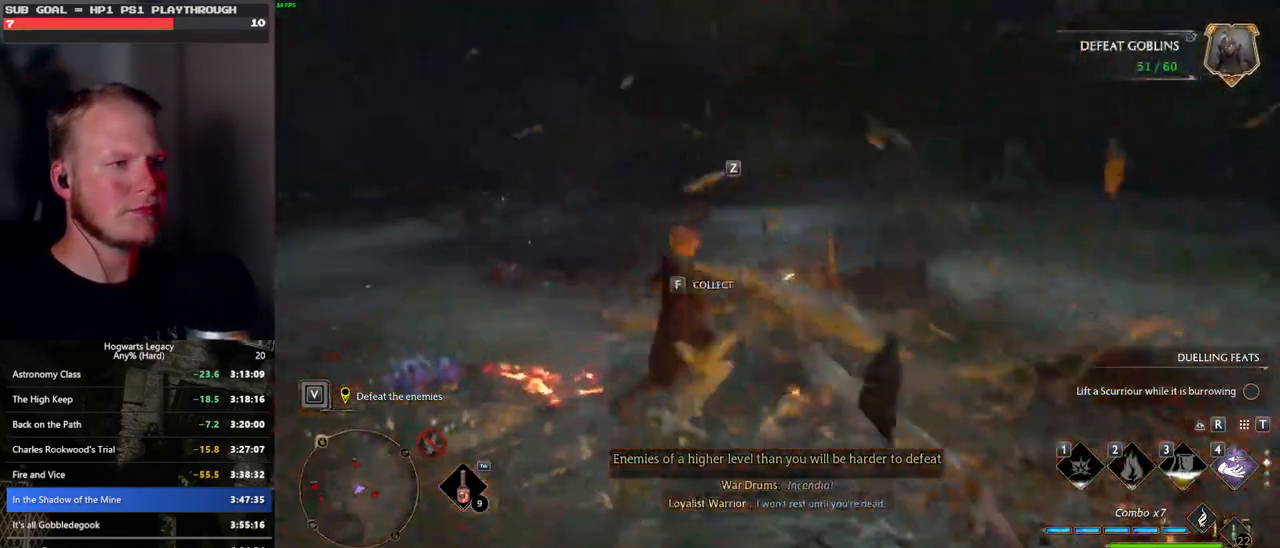
{"keys": ["w"], "mouse": [], "events": []}
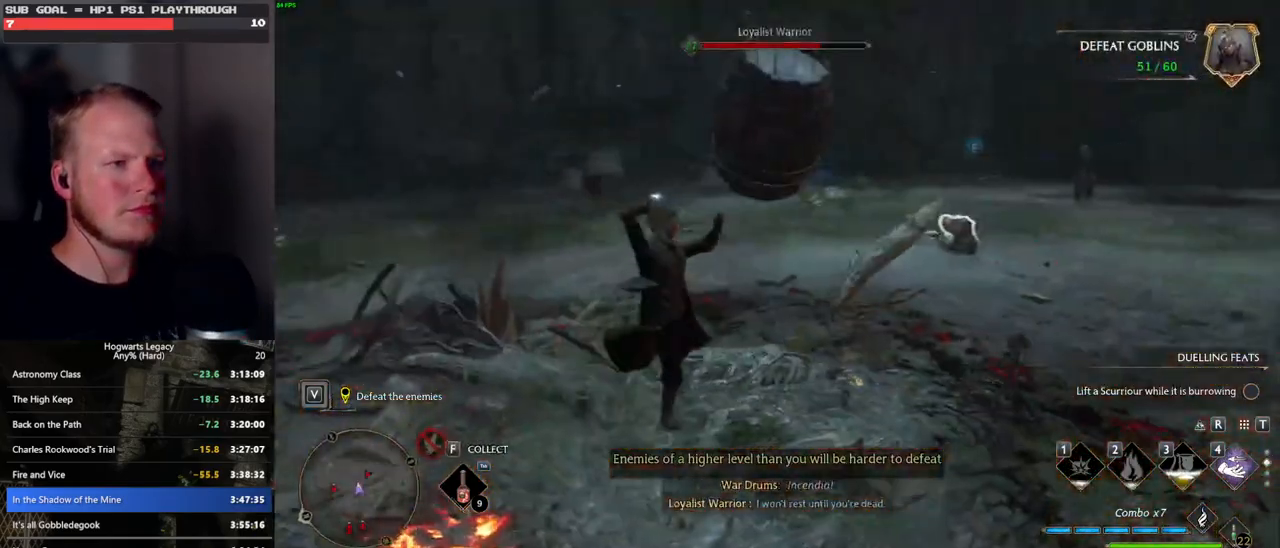
{"keys": ["w"], "mouse": [], "events": [[333, "mouse_left", "down"], [450, "mouse_left", "up"]]}
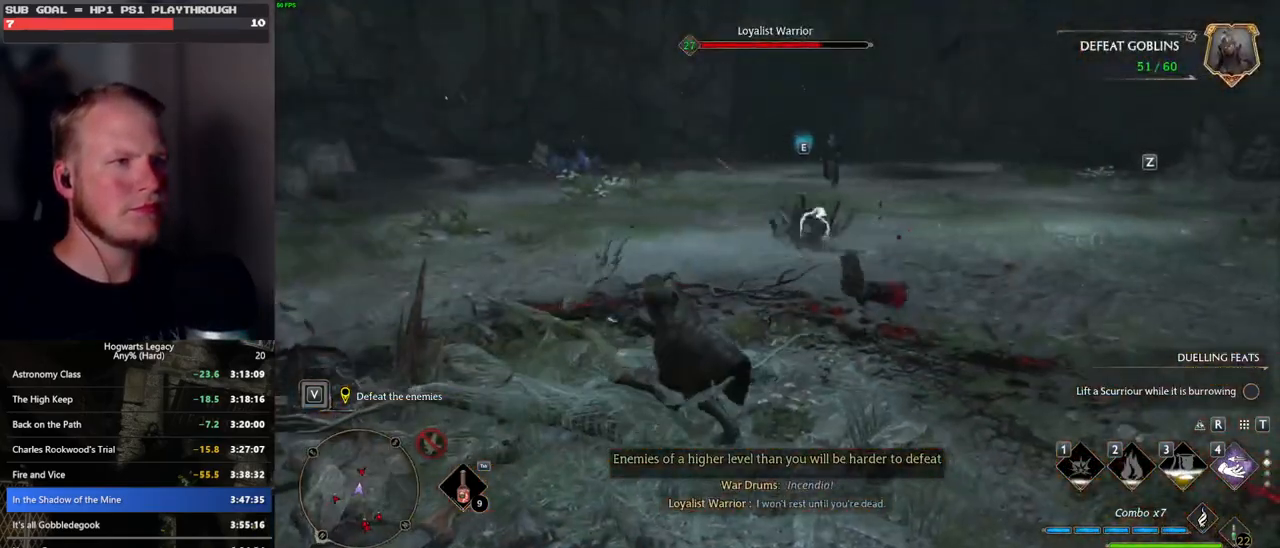
{"keys": ["w"], "mouse": [], "events": [[50, "mouse_left", "down"], [133, "mouse_left", "up"], [250, "mouse_left", "down"], [316, "mouse_left", "up"]]}
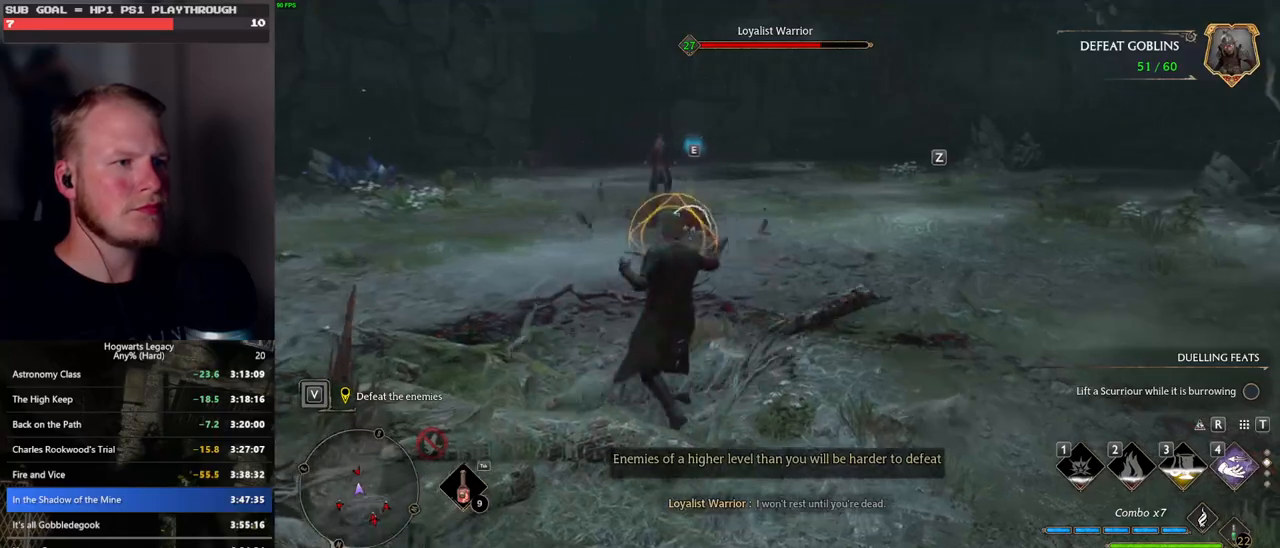
{"keys": ["w"], "mouse": [], "events": [[16, "z", "down"], [116, "z", "up"]]}
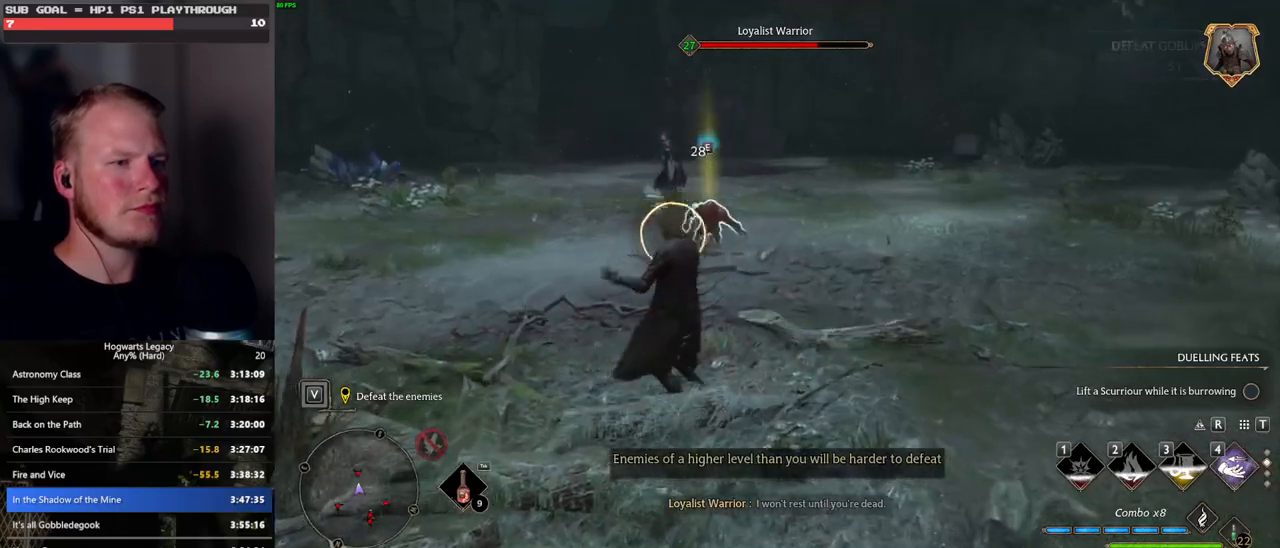
{"keys": ["w"], "mouse": [], "events": []}
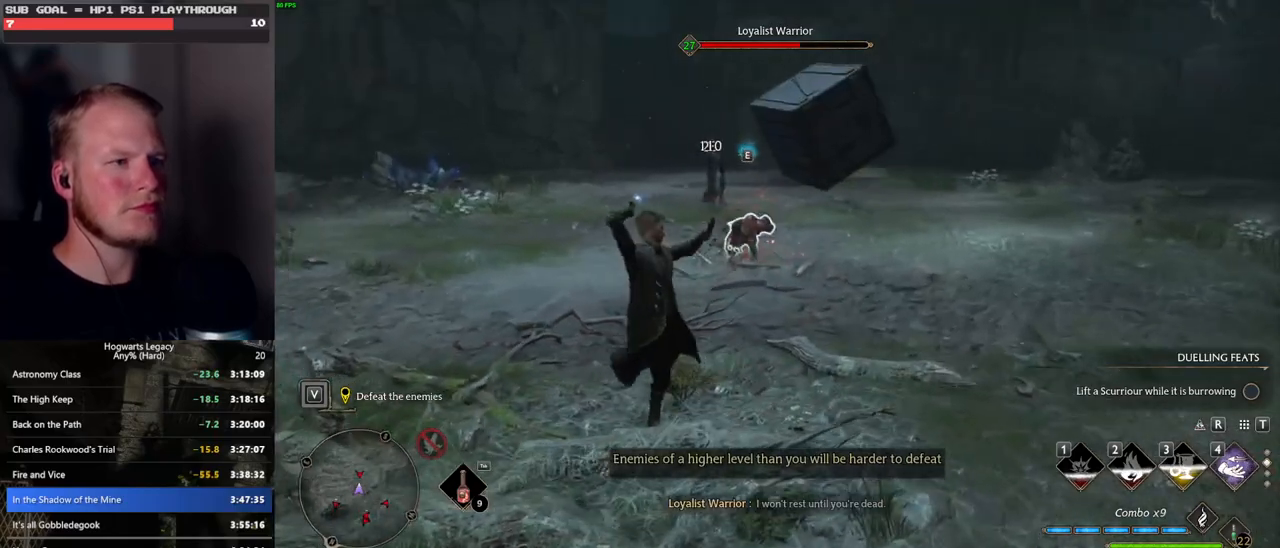
{"keys": ["w"], "mouse": ["left"], "events": [[266, "mouse_left", "down"], [383, "mouse_left", "up"], [466, "mouse_left", "down"]]}
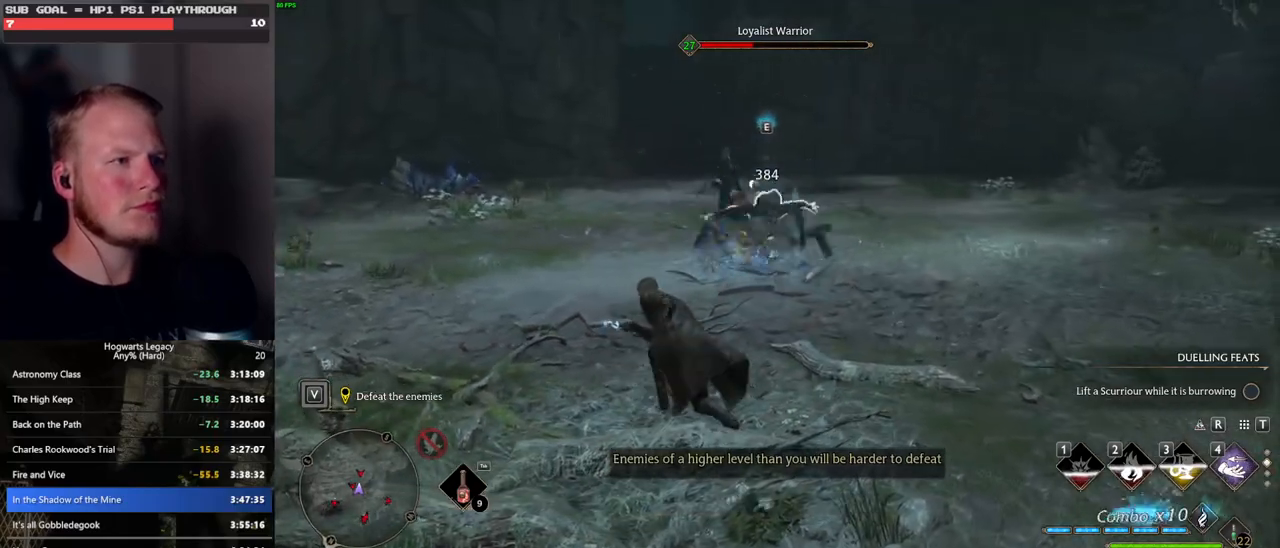
{"keys": ["w"], "mouse": ["left"], "events": [[66, "mouse_left", "up"], [133, "mouse_left", "down"], [233, "mouse_left", "up"], [316, "mouse_left", "down"], [400, "mouse_left", "up"], [483, "mouse_left", "down"]]}
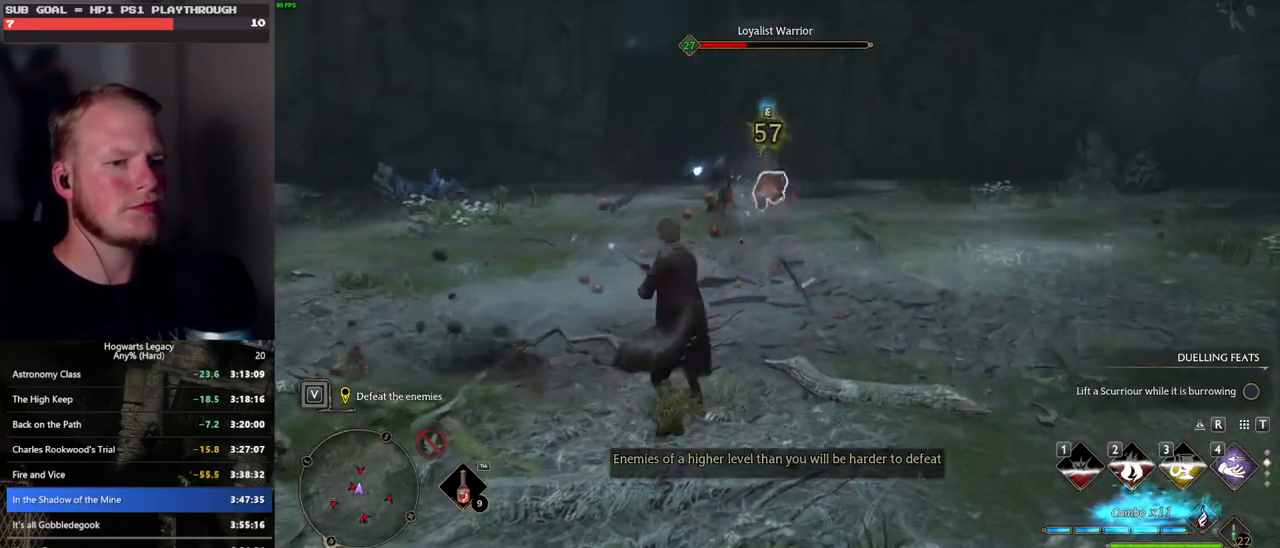
{"keys": ["w"], "mouse": [], "events": [[66, "mouse_left", "up"], [166, "mouse_left", "down"], [250, "mouse_left", "up"], [333, "mouse_left", "down"], [416, "mouse_left", "up"]]}
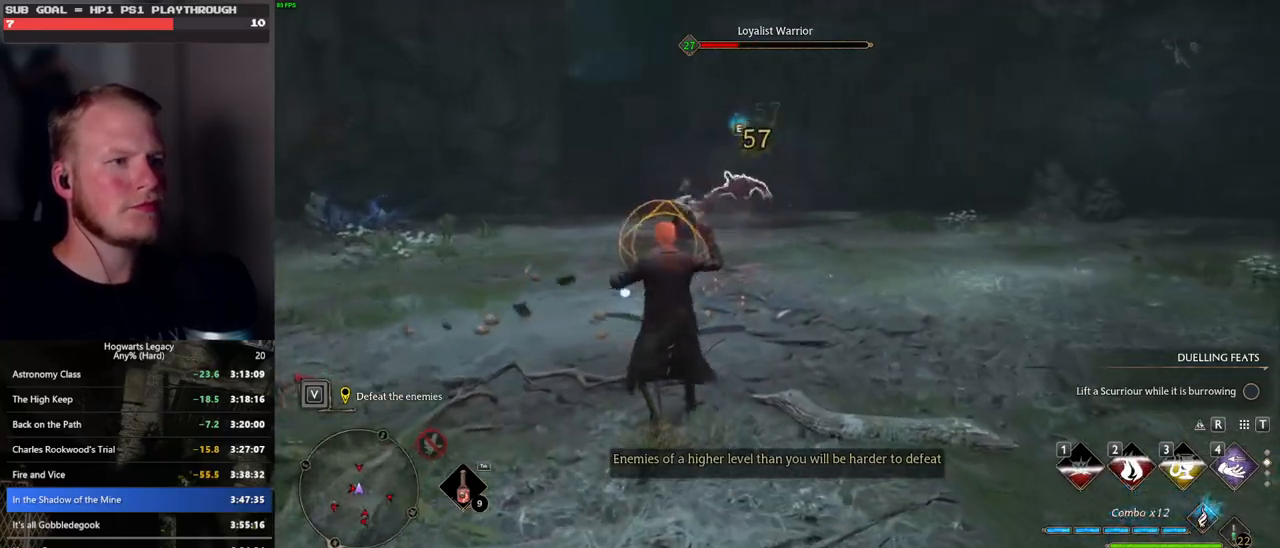
{"keys": ["d", "space", "w"], "mouse": [], "events": [[16, "mouse_left", "down"], [100, "mouse_left", "up"], [183, "mouse_left", "down"], [266, "mouse_left", "up"], [366, "mouse_left", "down"], [416, "mouse_left", "up"], [416, "space", "down"], [450, "d", "down"]]}
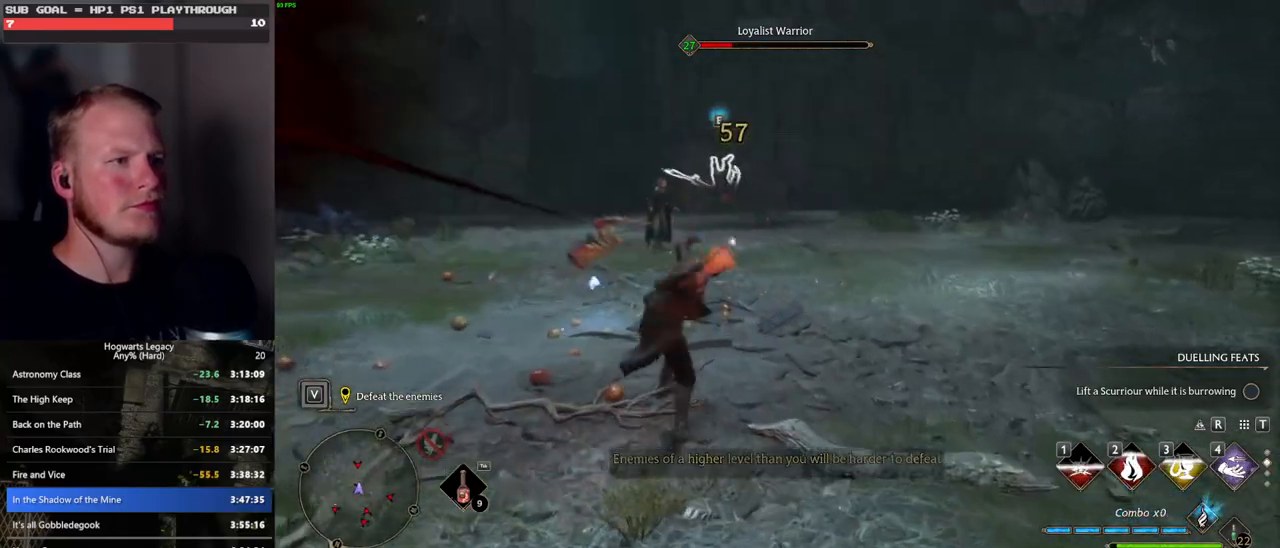
{"keys": ["d"], "mouse": ["left"], "events": [[33, "space", "up"], [166, "w", "up"], [416, "mouse_left", "down"]]}
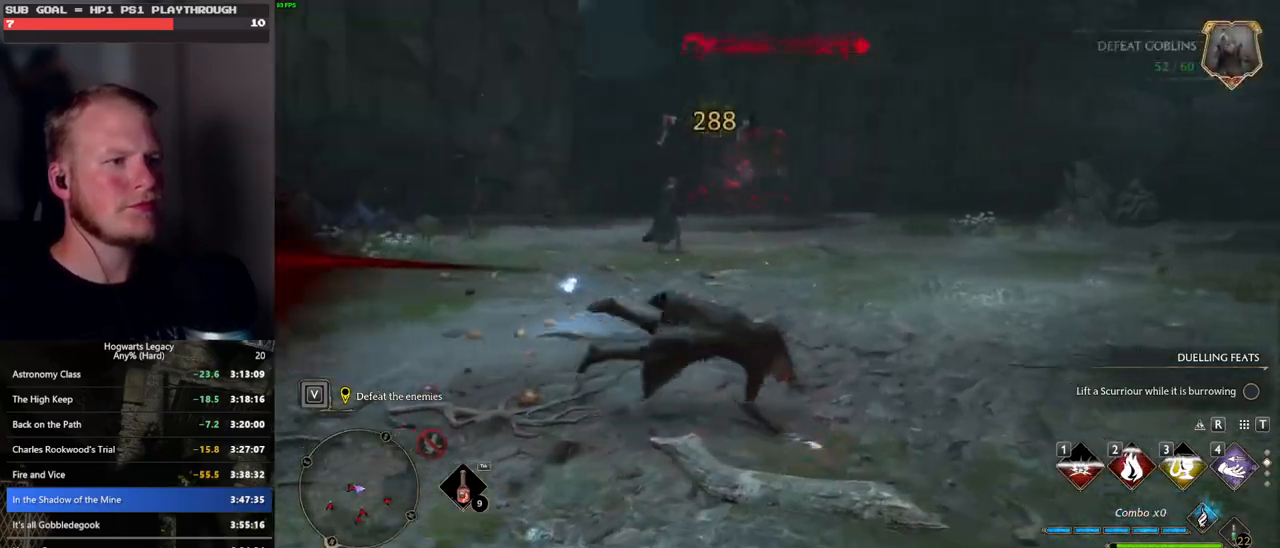
{"keys": ["w"], "mouse": [], "events": [[16, "mouse_left", "up"], [150, "w", "down"], [283, "d", "up"]]}
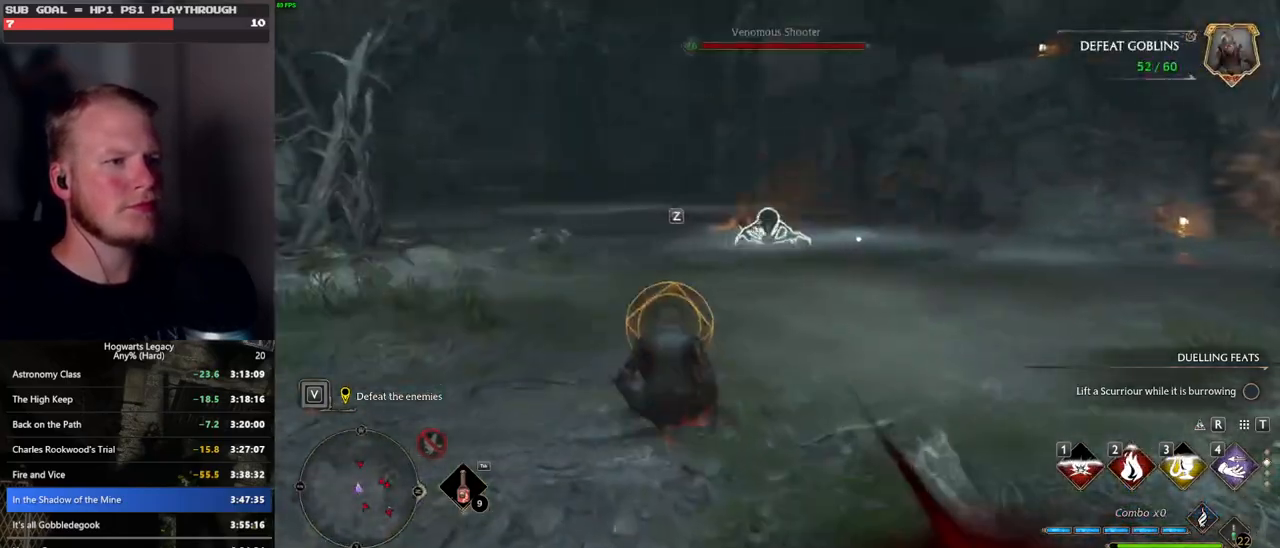
{"keys": ["d", "w"], "mouse": [], "events": [[133, "space", "down"], [200, "shift_l", "down"], [250, "shift_l", "up"], [400, "d", "down"], [416, "space", "up"]]}